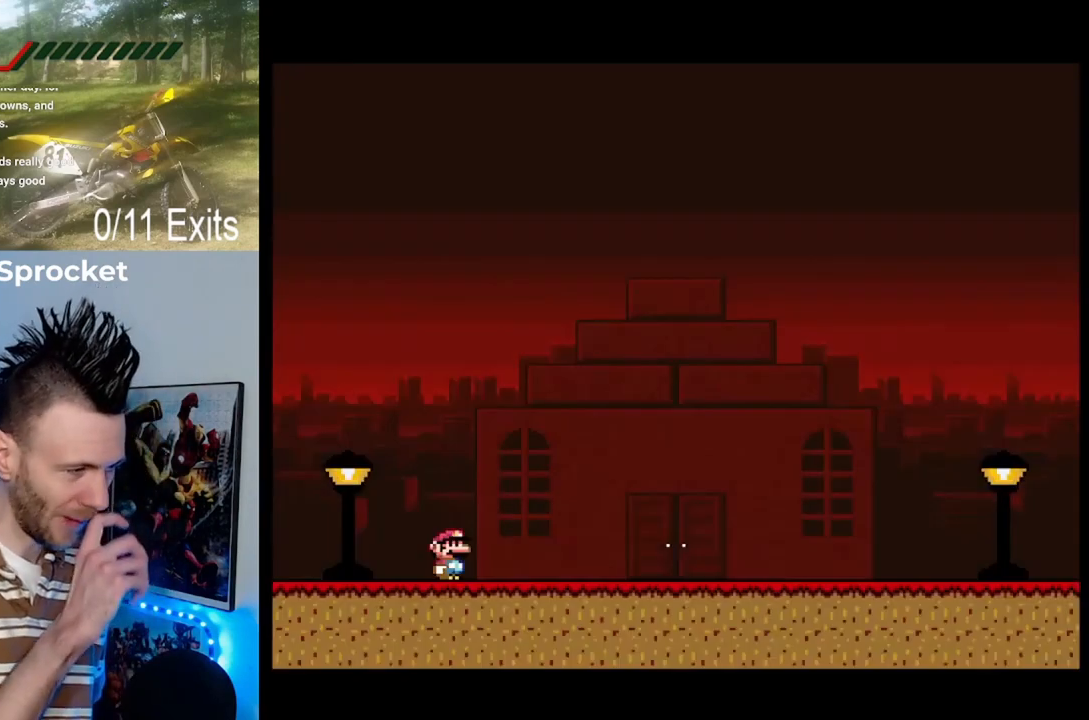
Gameplay with a controller (Nintendo layout); each line is a JSON object with the inputs held at the frame after it. "events" lists button and stick changes between this image and that frame as [ms after this image, input, new state], when the widget could be followed in between. Not read: L1 L3 R1 R3.
{"buttons": [], "events": []}
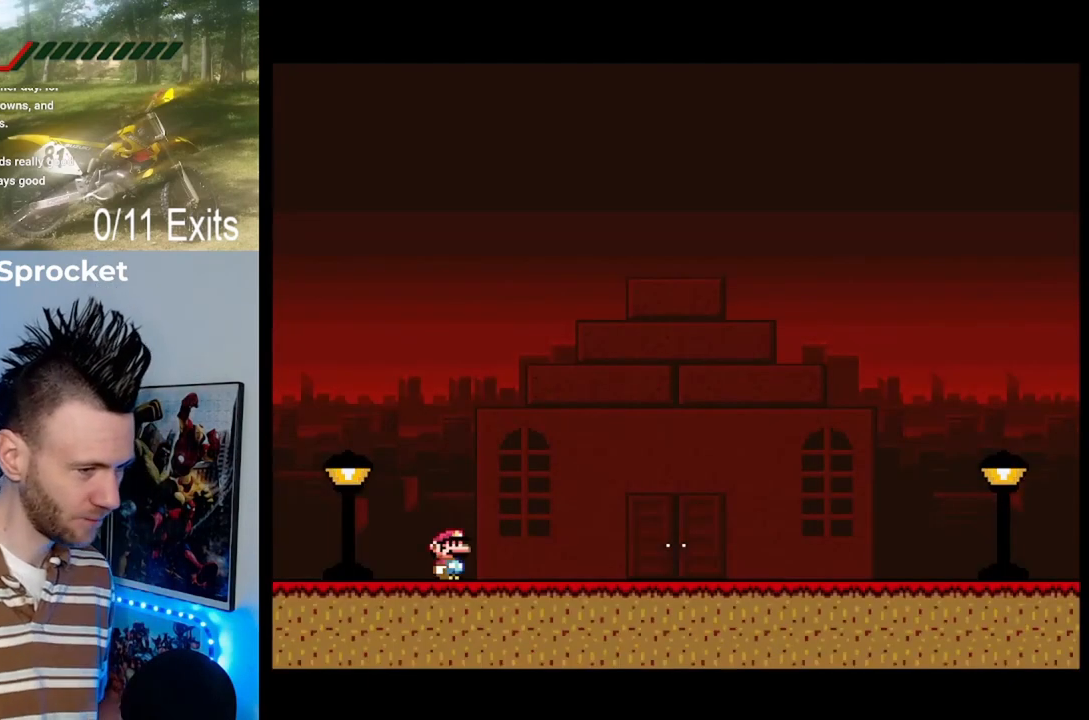
{"buttons": ["Y", "DPAD_RIGHT"], "events": [[333, "Y", "down"], [400, "DPAD_RIGHT", "down"]]}
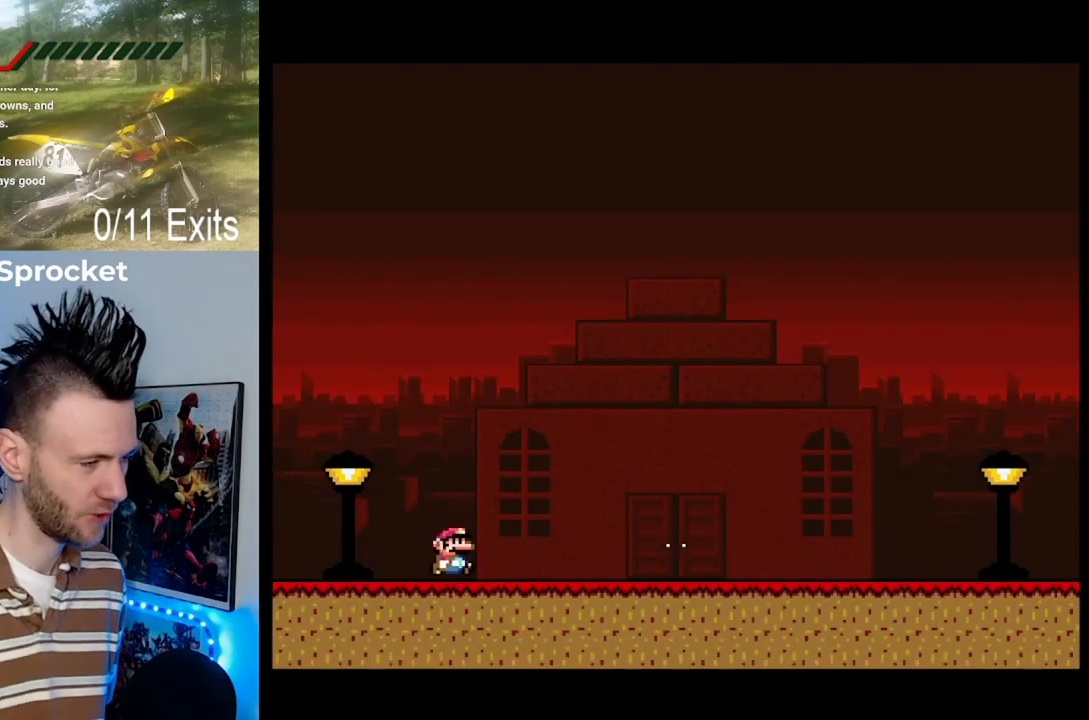
{"buttons": ["Y", "DPAD_RIGHT"], "events": []}
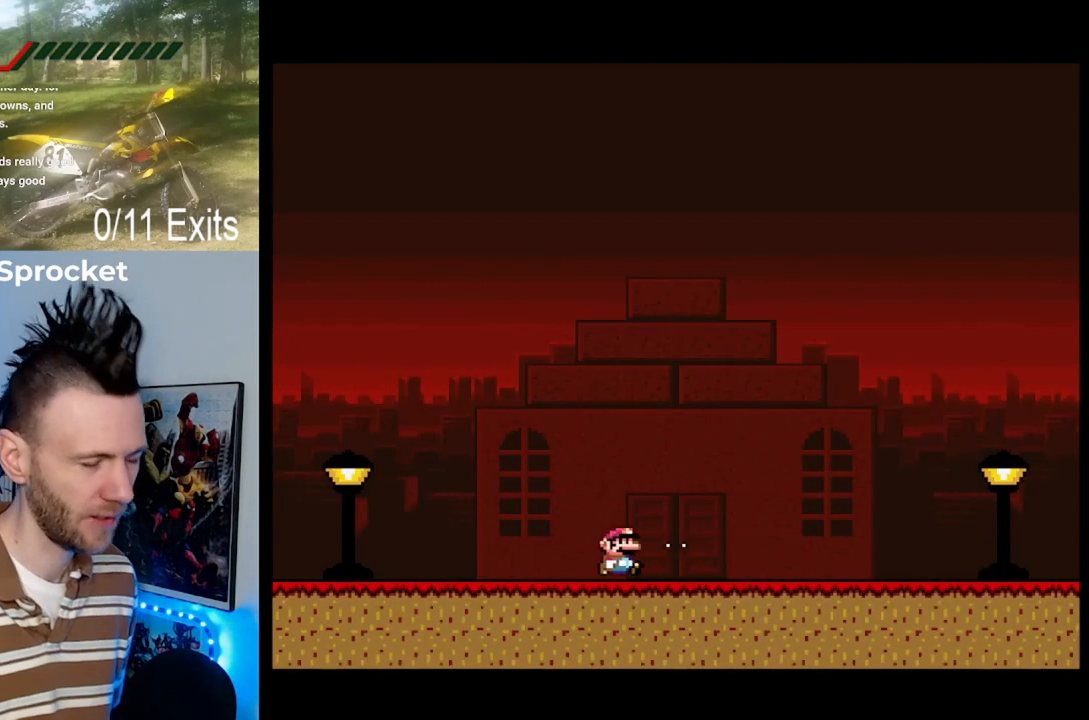
{"buttons": ["Y", "DPAD_RIGHT"], "events": []}
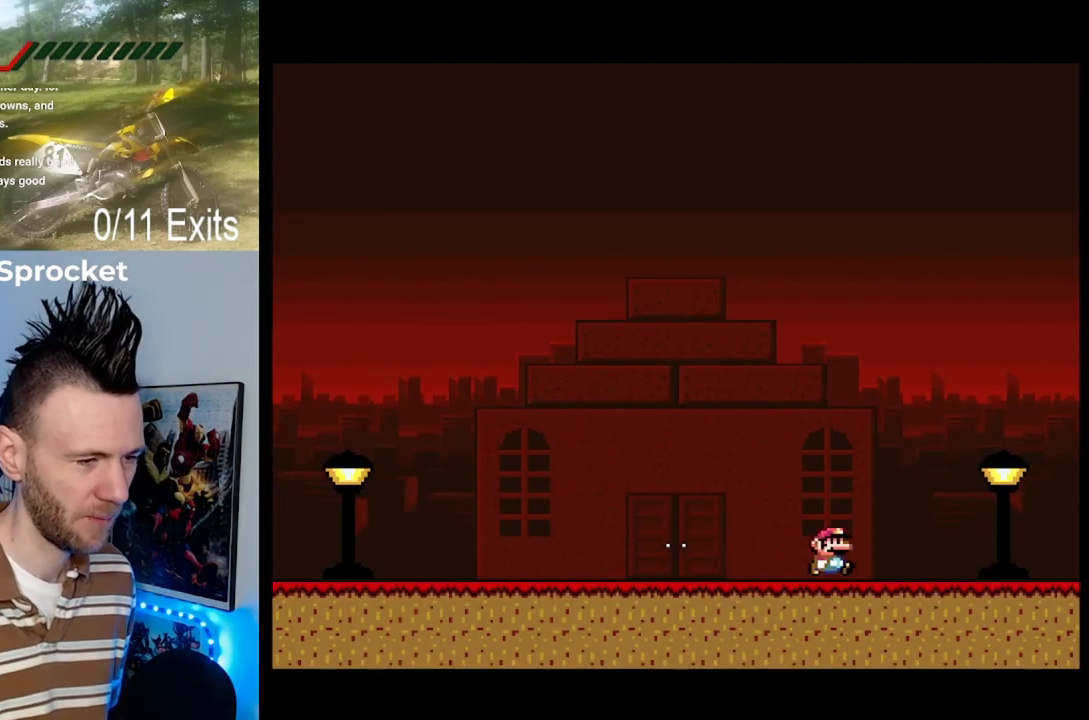
{"buttons": ["Y", "DPAD_LEFT"], "events": [[300, "DPAD_RIGHT", "up"], [433, "DPAD_LEFT", "down"]]}
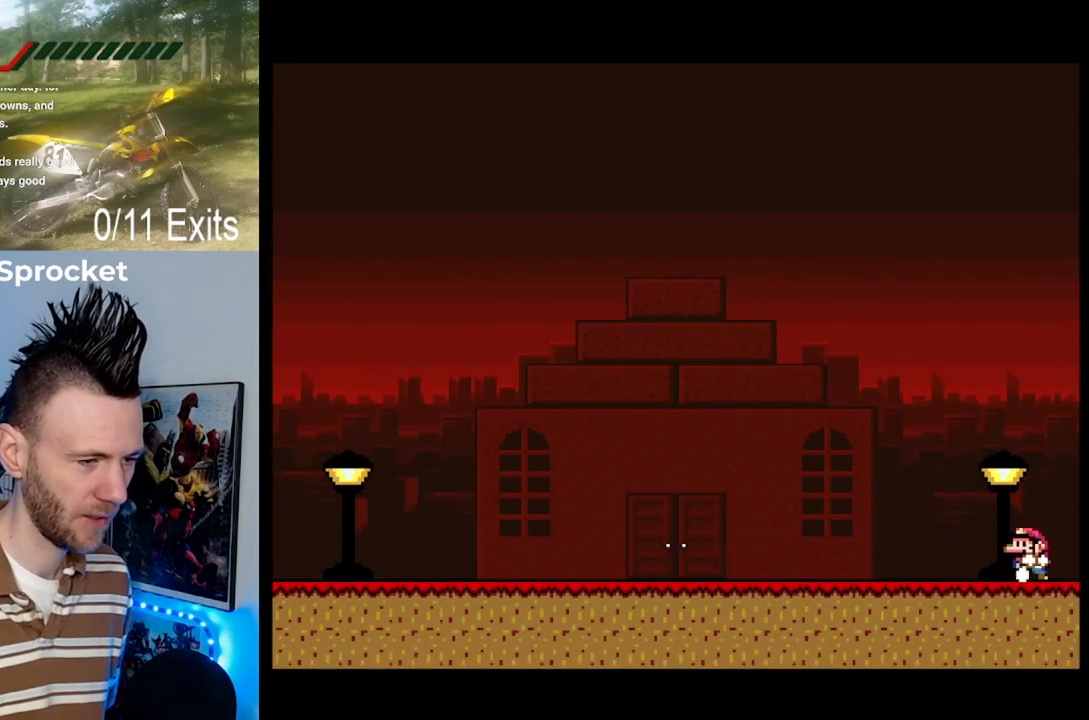
{"buttons": ["Y", "DPAD_LEFT"], "events": []}
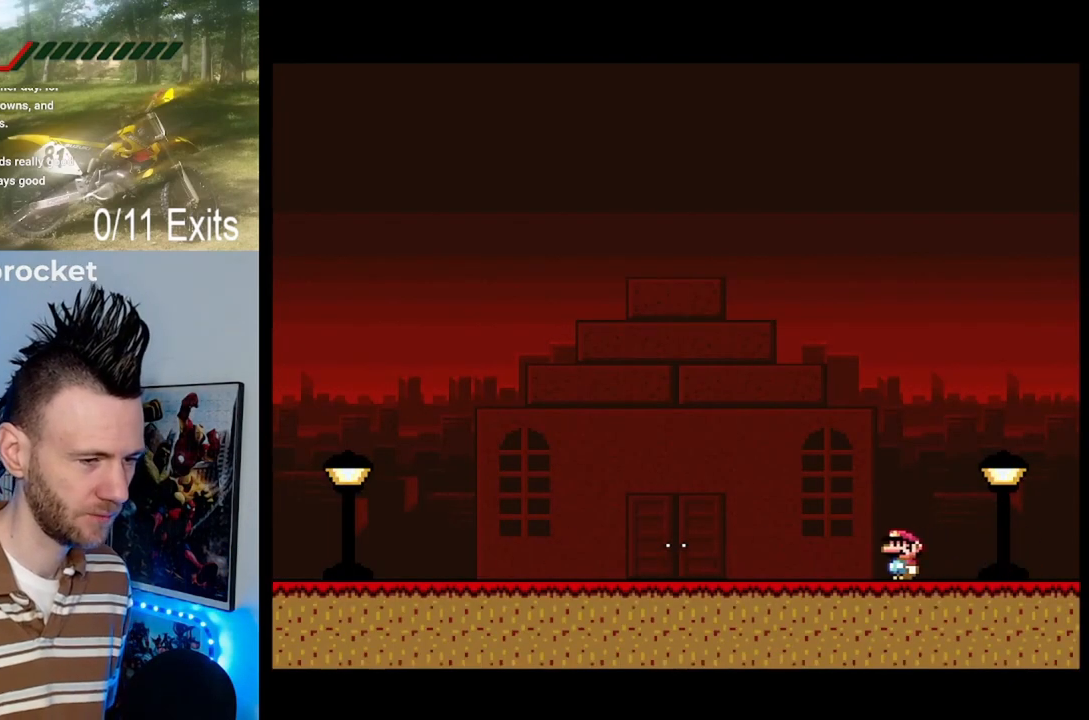
{"buttons": ["Y", "DPAD_LEFT"], "events": []}
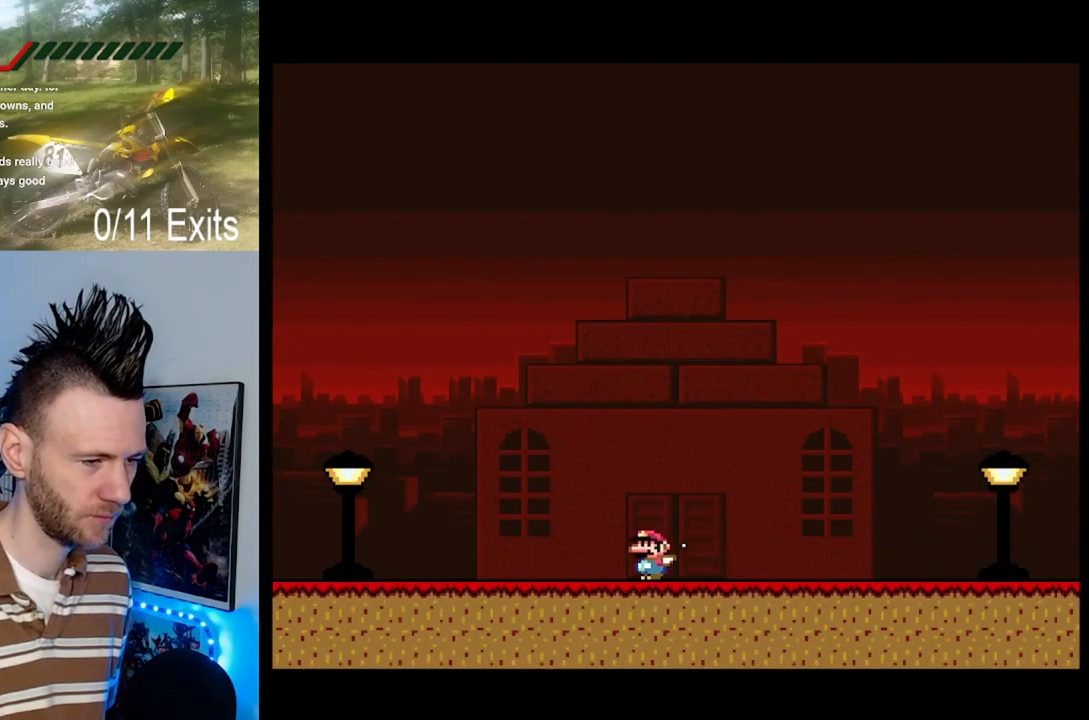
{"buttons": ["Y", "DPAD_RIGHT"], "events": [[300, "DPAD_LEFT", "up"], [400, "DPAD_RIGHT", "down"]]}
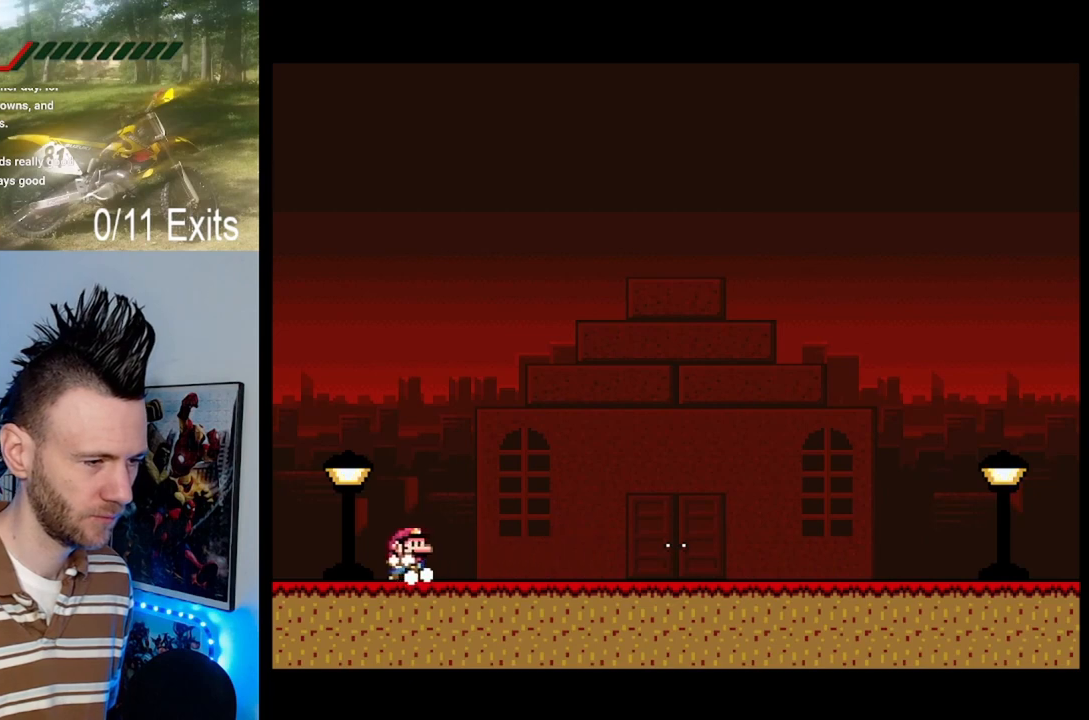
{"buttons": ["Y", "DPAD_RIGHT"], "events": []}
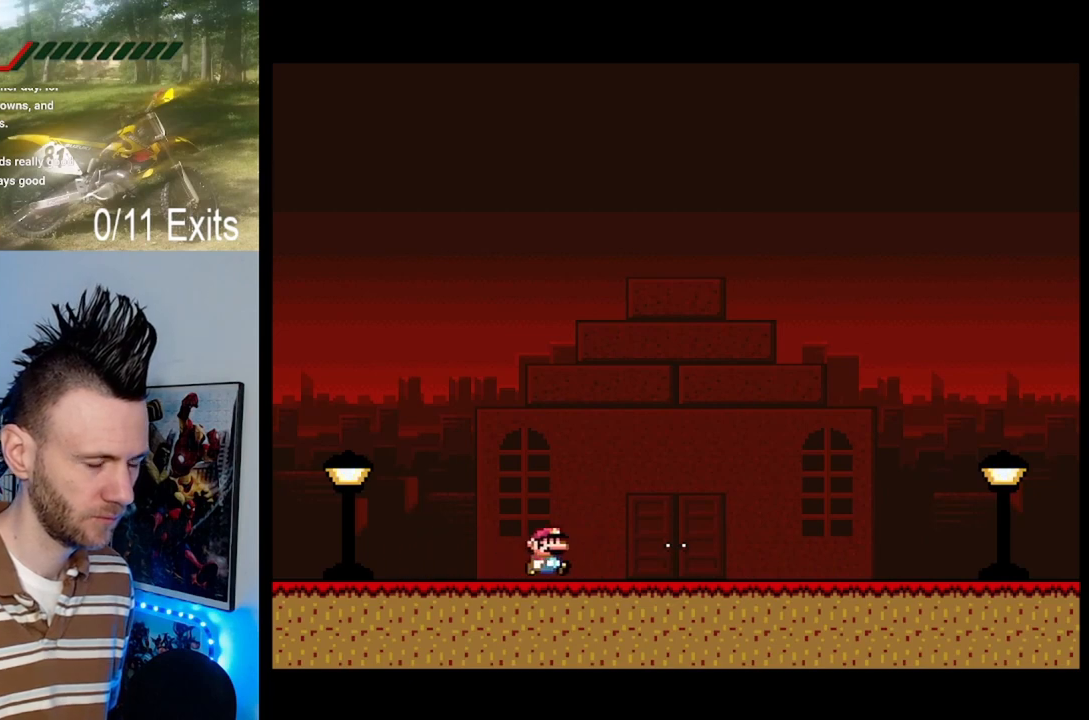
{"buttons": ["B", "Y", "DPAD_RIGHT"], "events": [[233, "B", "down"]]}
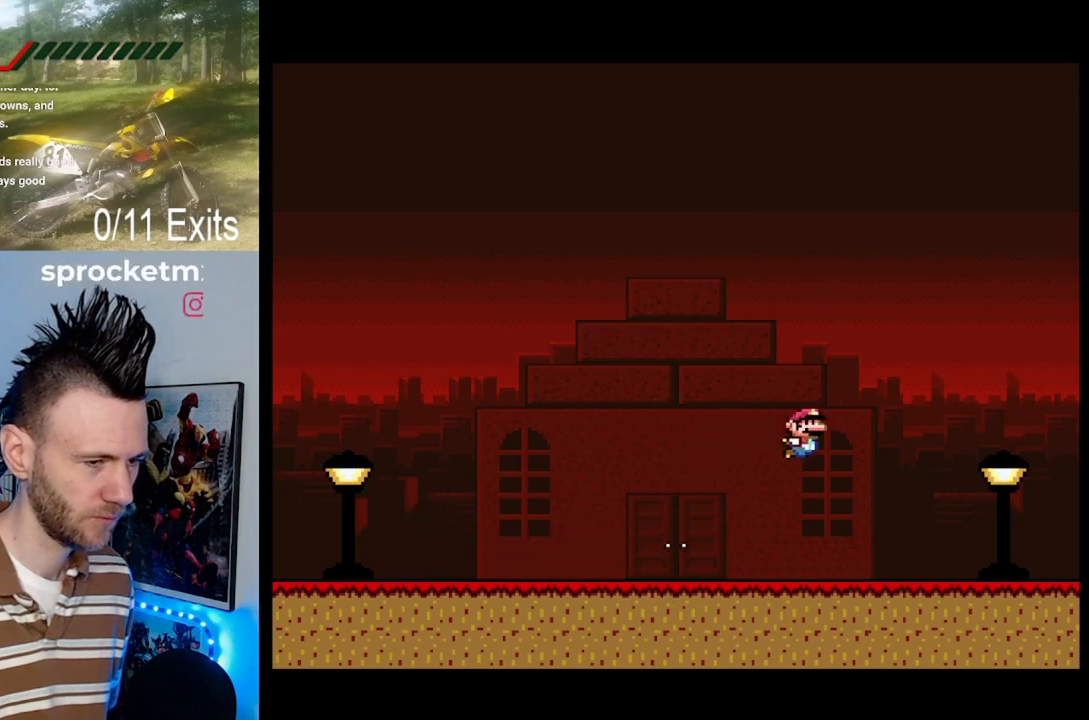
{"buttons": ["B", "Y", "DPAD_LEFT"], "events": [[167, "DPAD_RIGHT", "up"], [267, "B", "up"], [267, "DPAD_LEFT", "down"], [467, "B", "down"]]}
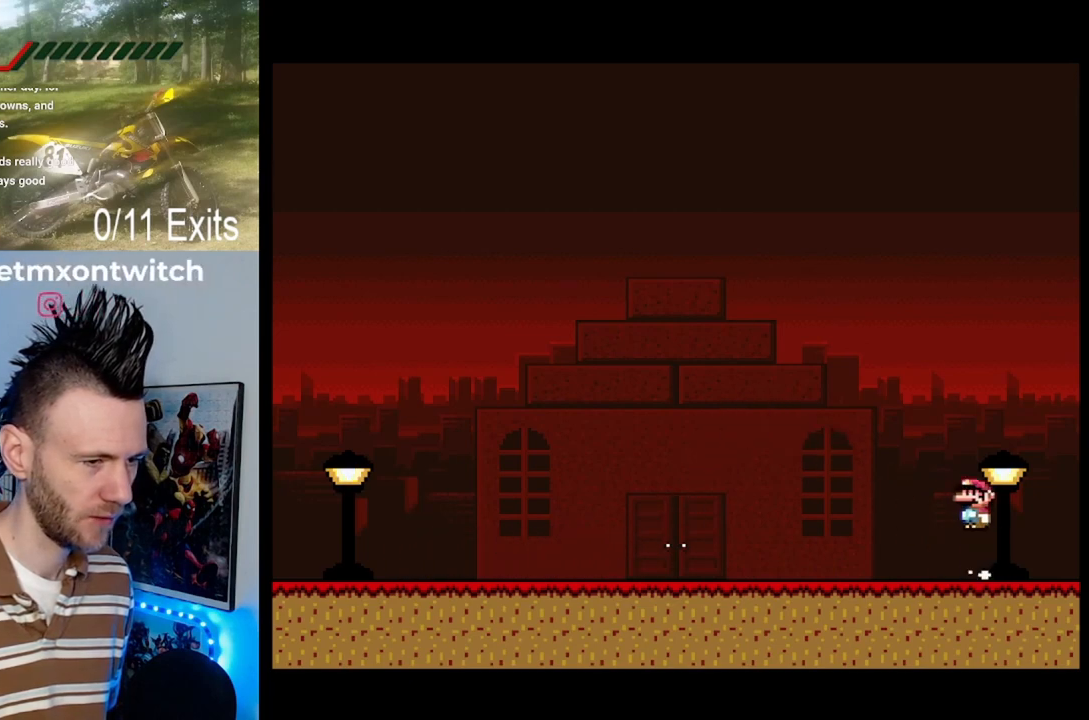
{"buttons": ["Y", "DPAD_LEFT"], "events": [[433, "B", "up"]]}
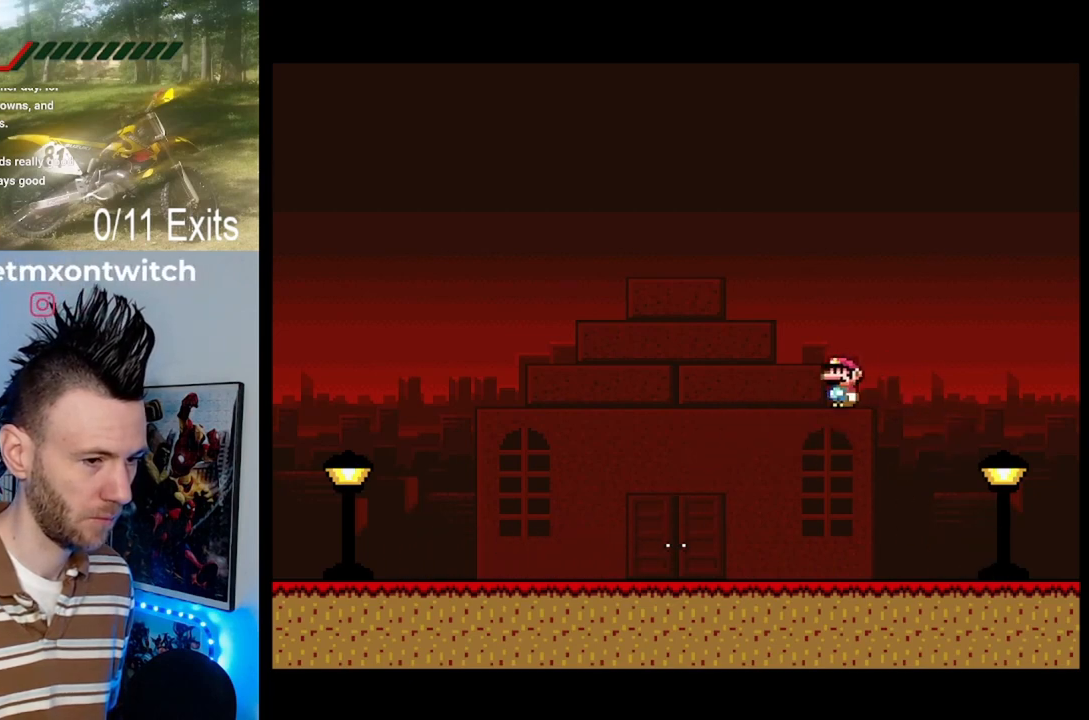
{"buttons": ["B", "Y", "DPAD_LEFT"], "events": [[467, "B", "down"]]}
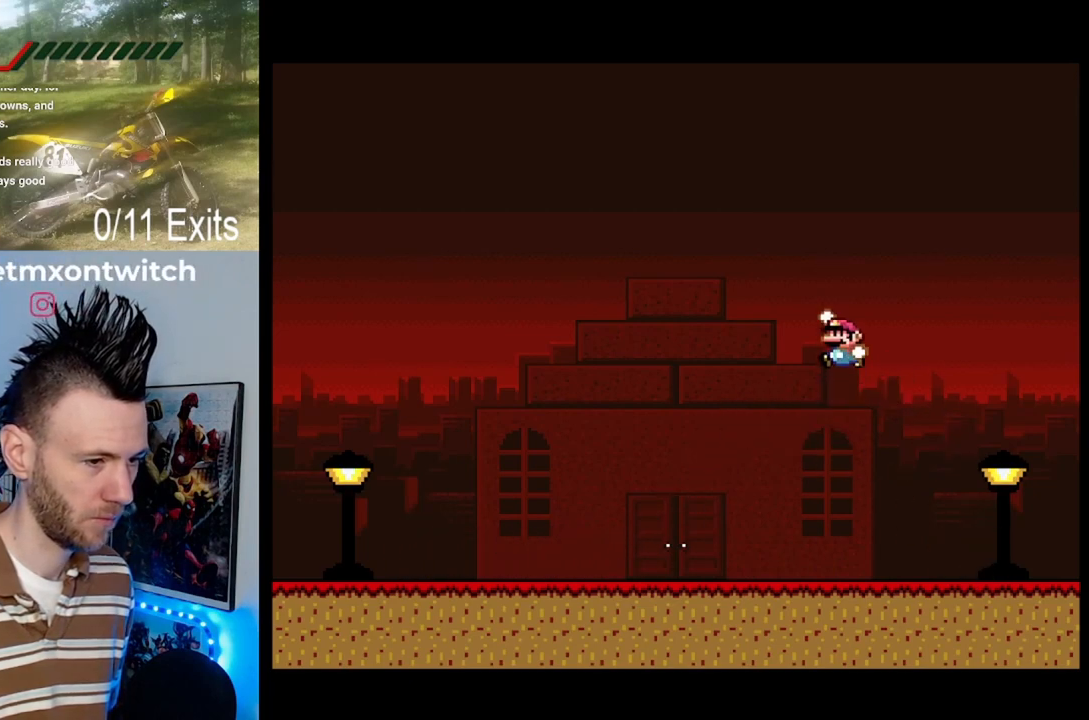
{"buttons": ["Y", "DPAD_LEFT"], "events": [[333, "B", "up"]]}
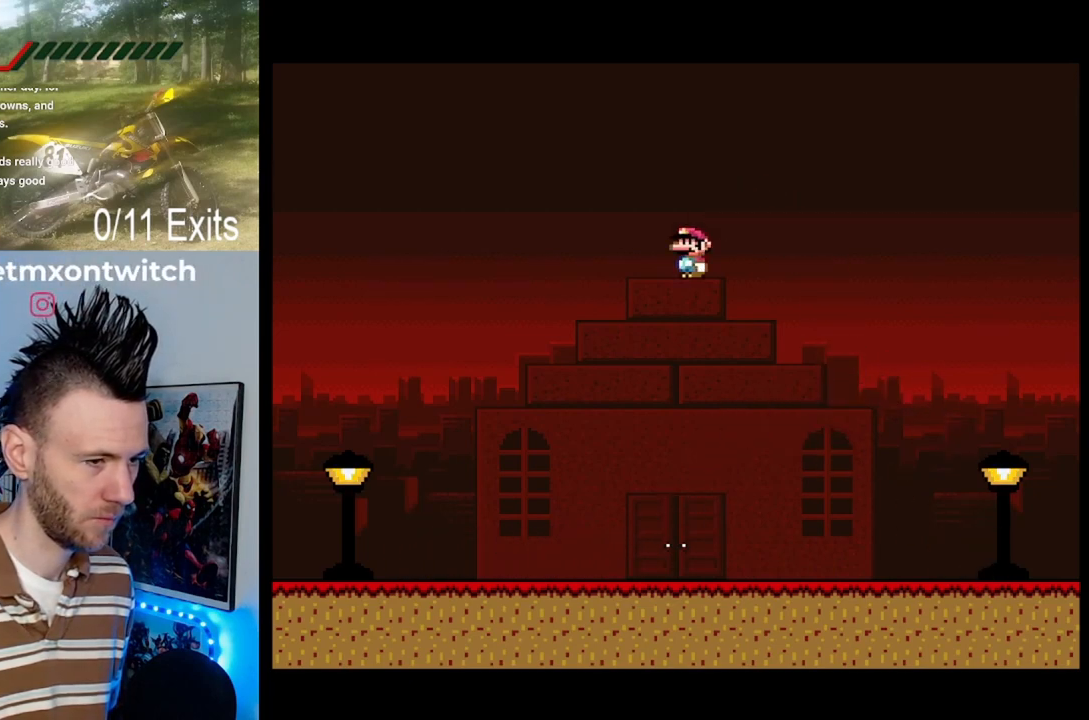
{"buttons": ["Y"], "events": [[100, "DPAD_LEFT", "up"], [167, "DPAD_RIGHT", "down"], [467, "DPAD_RIGHT", "up"]]}
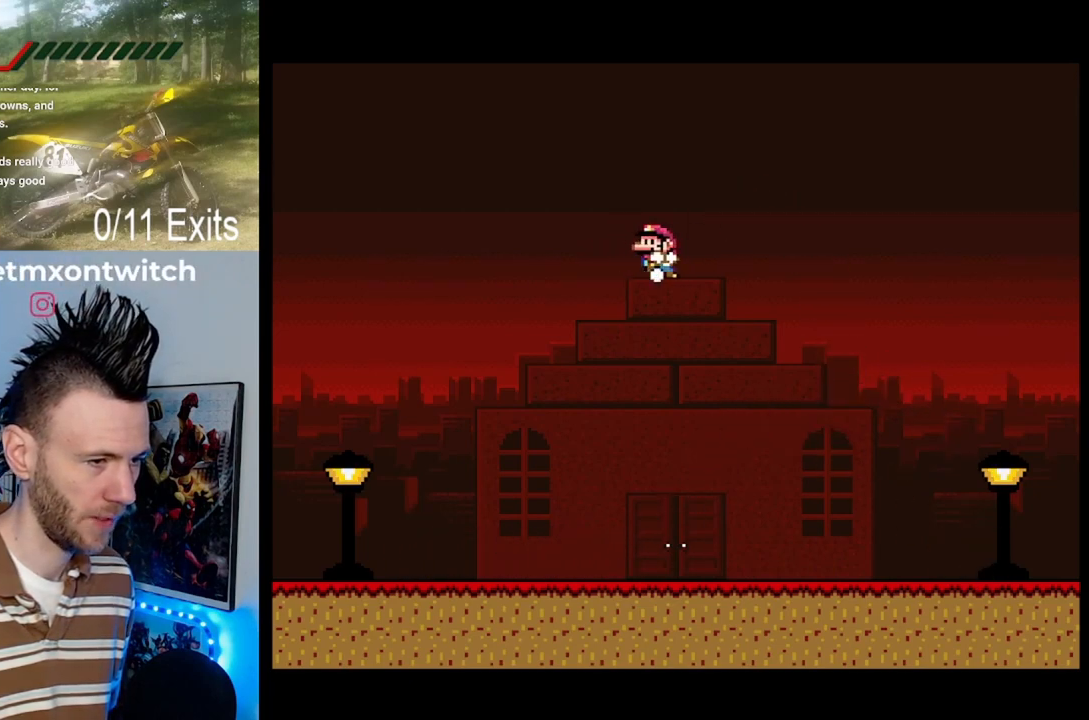
{"buttons": ["Y", "DPAD_LEFT"], "events": [[33, "DPAD_LEFT", "down"]]}
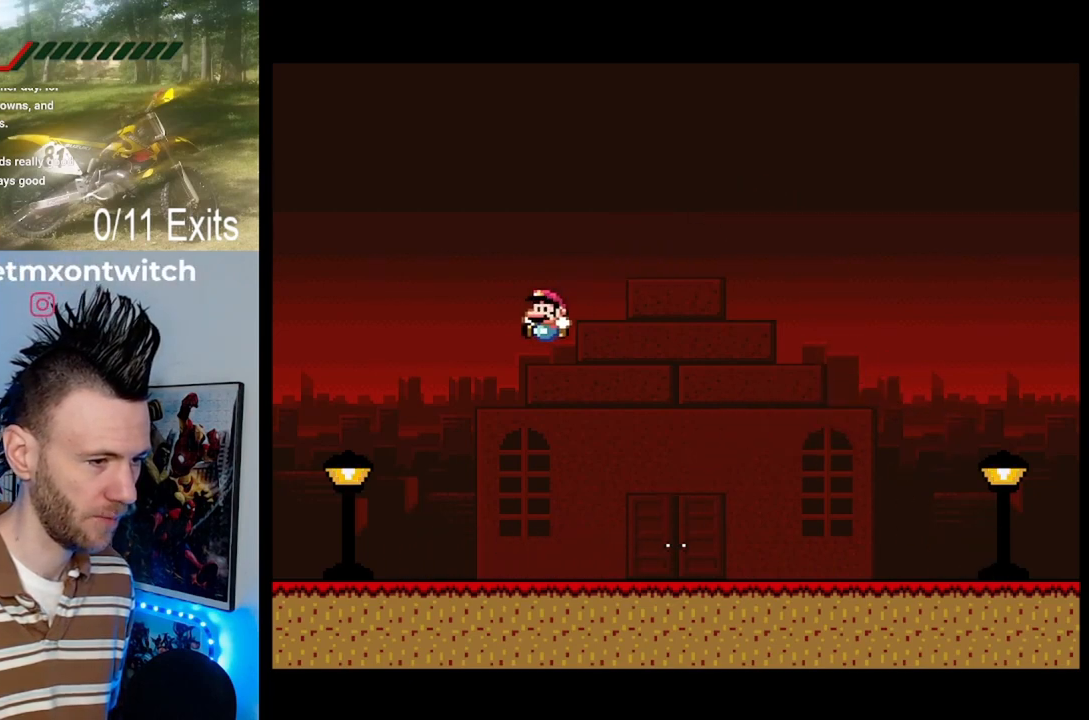
{"buttons": ["Y", "DPAD_RIGHT"], "events": [[200, "DPAD_LEFT", "up"], [333, "DPAD_RIGHT", "down"]]}
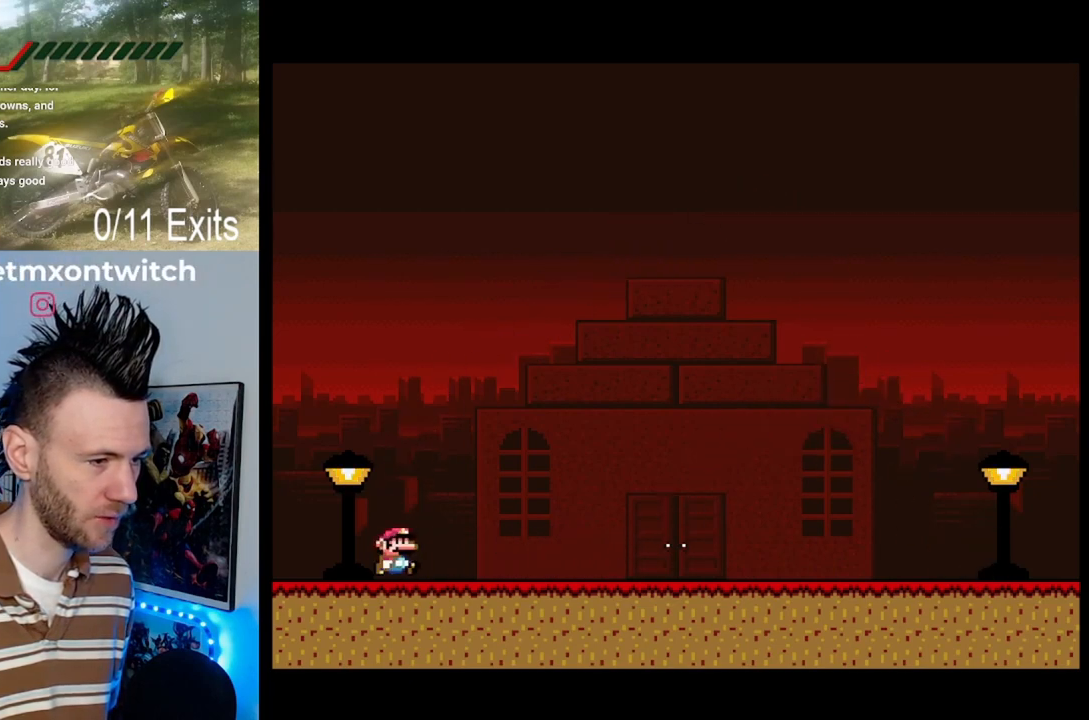
{"buttons": ["Y", "DPAD_RIGHT"], "events": [[200, "B", "down"], [500, "B", "up"]]}
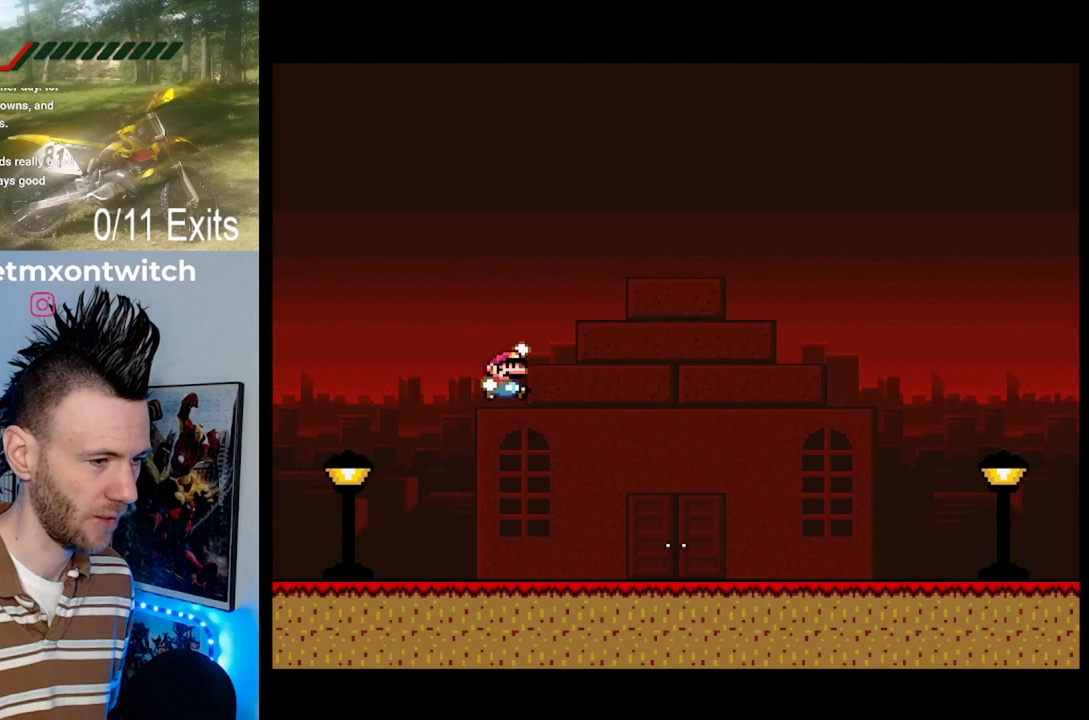
{"buttons": ["Y", "DPAD_RIGHT"], "events": []}
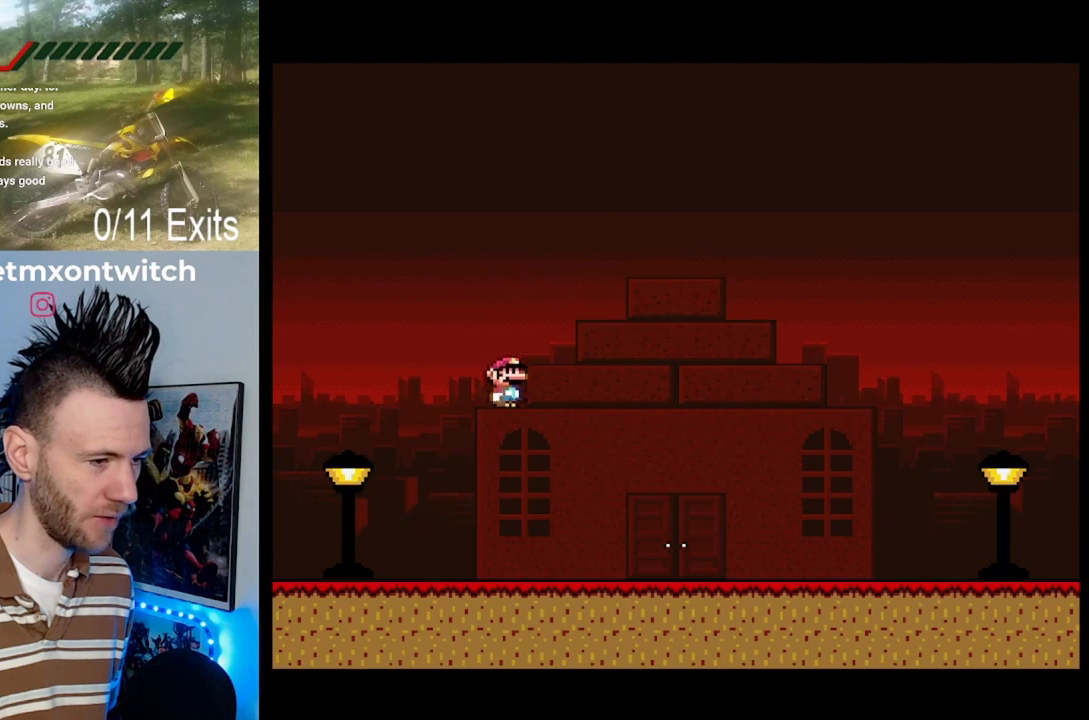
{"buttons": ["Y", "DPAD_RIGHT"], "events": [[67, "B", "down"], [133, "DPAD_RIGHT", "up"], [200, "B", "up"], [433, "DPAD_RIGHT", "down"]]}
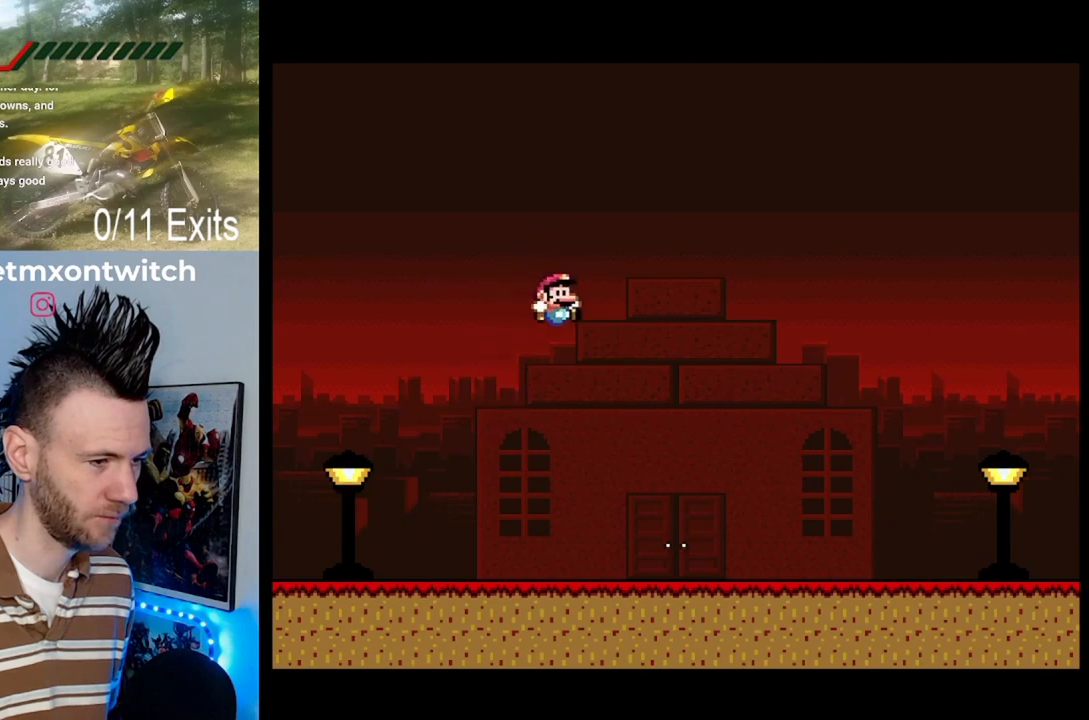
{"buttons": ["Y", "DPAD_RIGHT"], "events": [[167, "B", "down"], [333, "B", "up"]]}
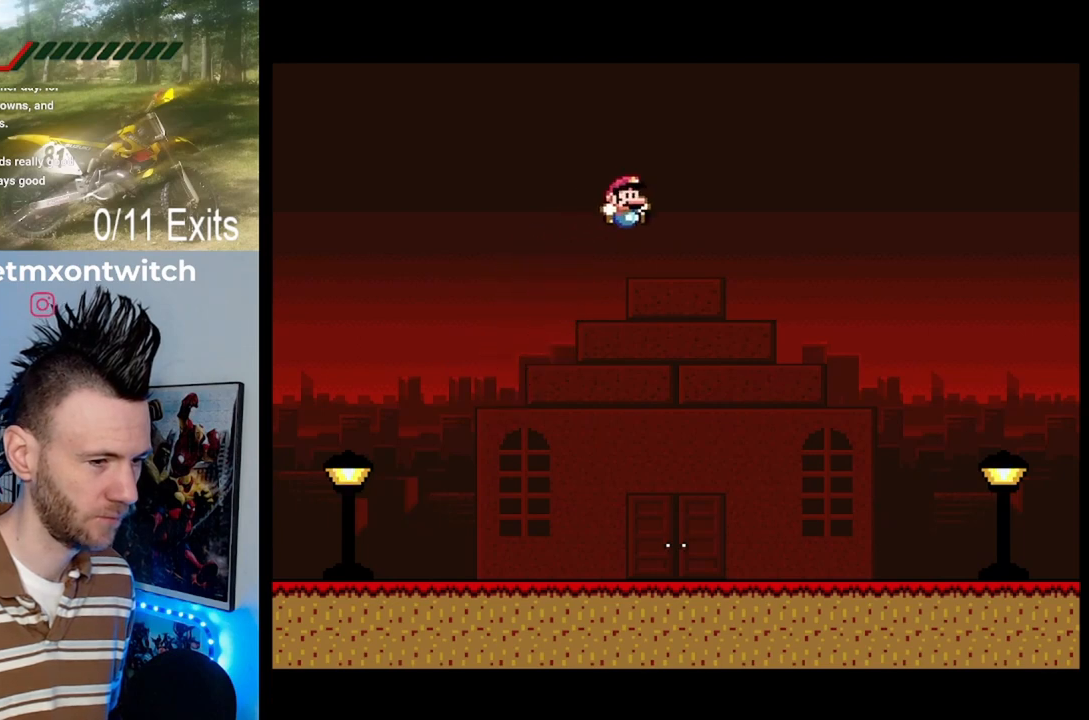
{"buttons": ["Y", "DPAD_RIGHT"], "events": []}